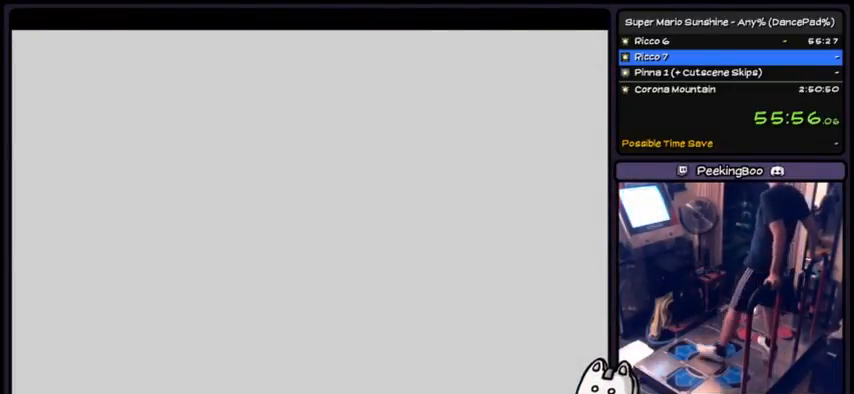
Gameplay with a controller (Nintendo layout); each line is a JSON object with the inputs held at the frame after it. "events" lists button and stick changes between this image and that frame as [ms after this image, input, new state], when the widget could be followed in between. Not read: L3 R3.
{"buttons": ["DPAD_UP"], "events": [[501, "DPAD_UP", "down"]]}
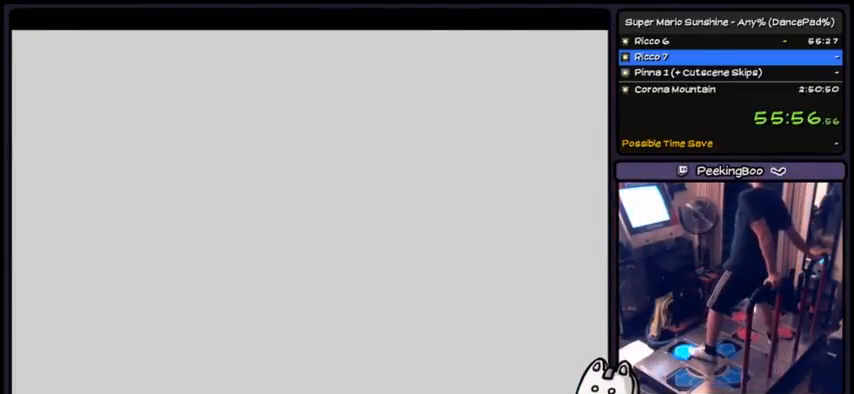
{"buttons": ["DPAD_UP"], "events": []}
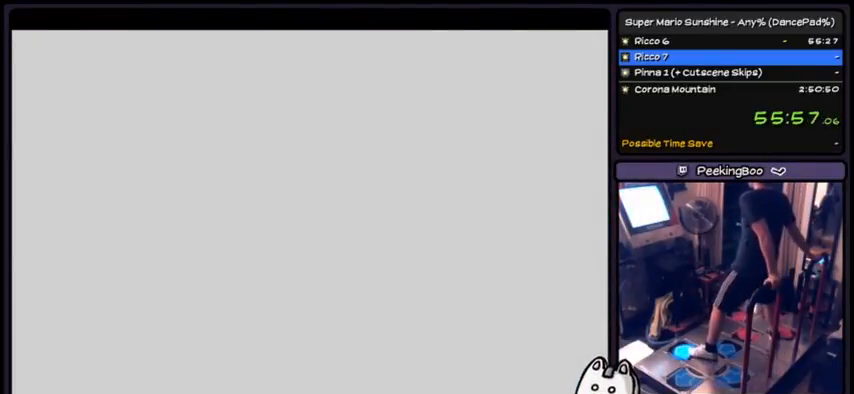
{"buttons": ["DPAD_UP"], "events": []}
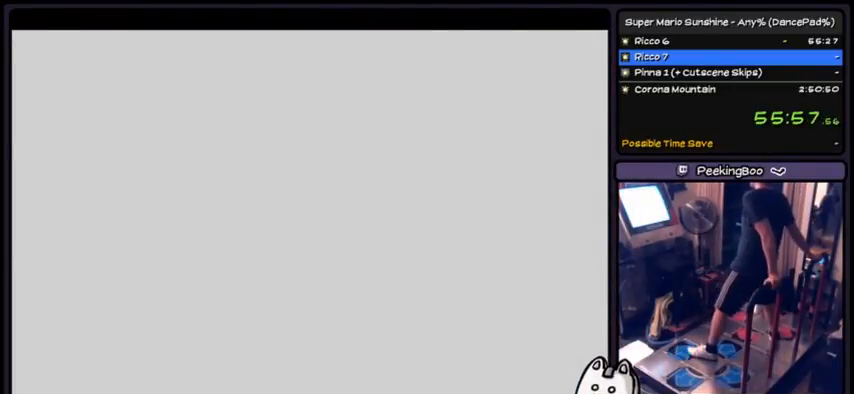
{"buttons": ["DPAD_UP"], "events": [[100, "DPAD_UP", "up"], [267, "DPAD_UP", "down"]]}
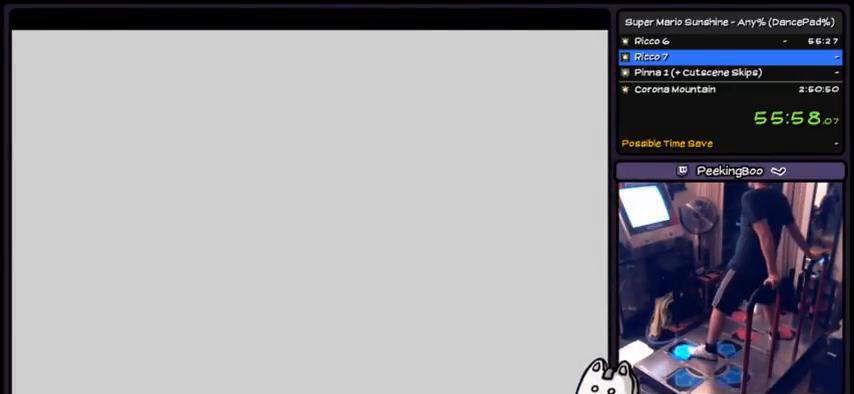
{"buttons": ["DPAD_UP"], "events": [[167, "DPAD_DOWN", "down"], [334, "DPAD_DOWN", "up"]]}
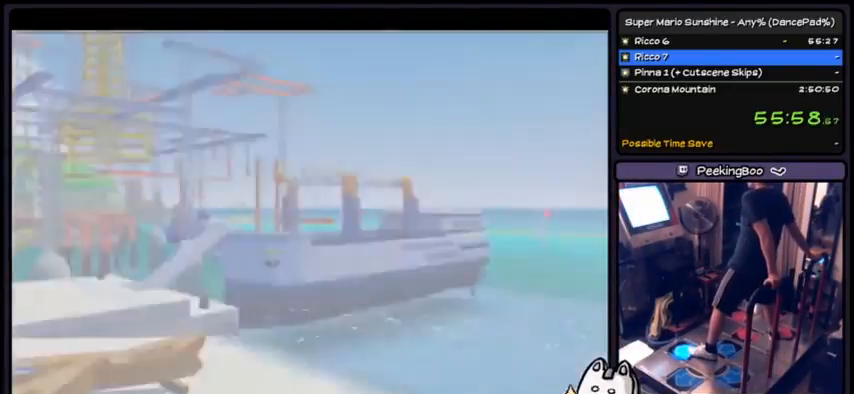
{"buttons": ["DPAD_UP", "DPAD_RIGHT"], "events": [[500, "DPAD_RIGHT", "down"]]}
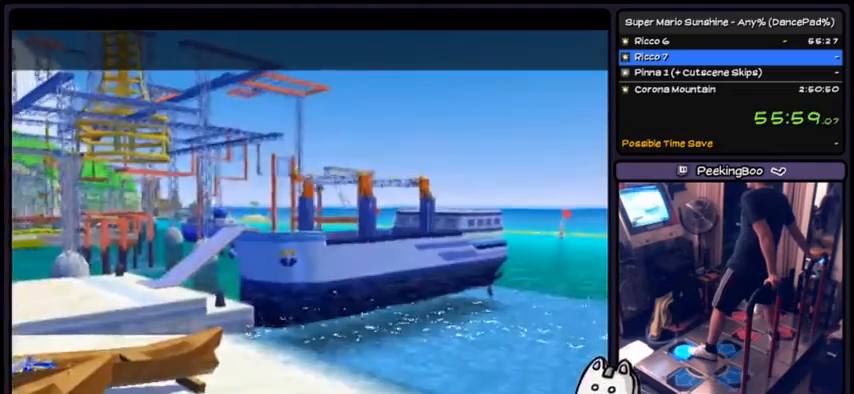
{"buttons": ["DPAD_UP"], "events": [[67, "DPAD_RIGHT", "up"], [167, "A", "down"], [434, "A", "up"]]}
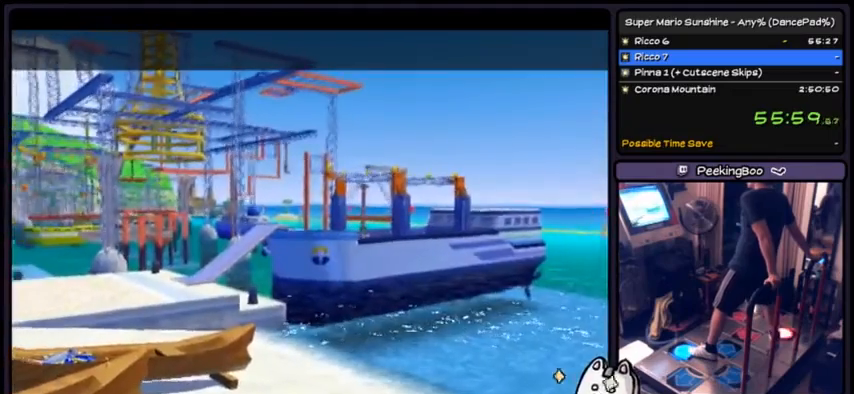
{"buttons": ["A", "DPAD_UP"], "events": [[67, "A", "down"], [300, "DPAD_RIGHT", "down"], [434, "DPAD_RIGHT", "up"]]}
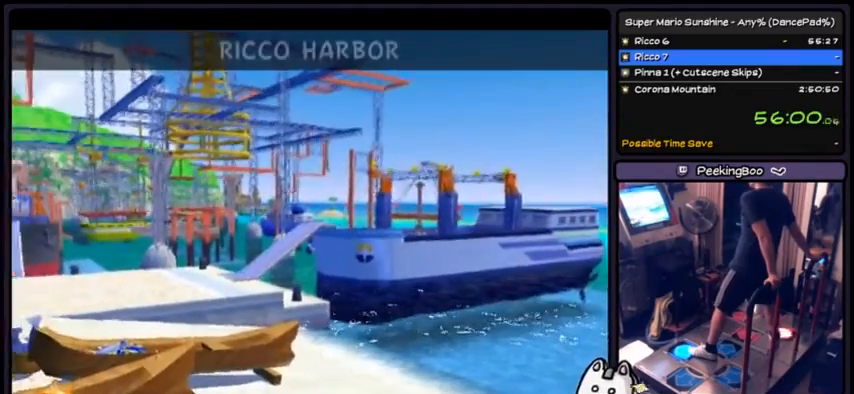
{"buttons": ["A", "DPAD_UP"], "events": [[34, "A", "up"], [101, "DPAD_LEFT", "down"], [167, "A", "down"], [267, "DPAD_LEFT", "up"], [334, "A", "up"], [334, "DPAD_DOWN", "down"], [367, "A", "down"], [501, "DPAD_DOWN", "up"]]}
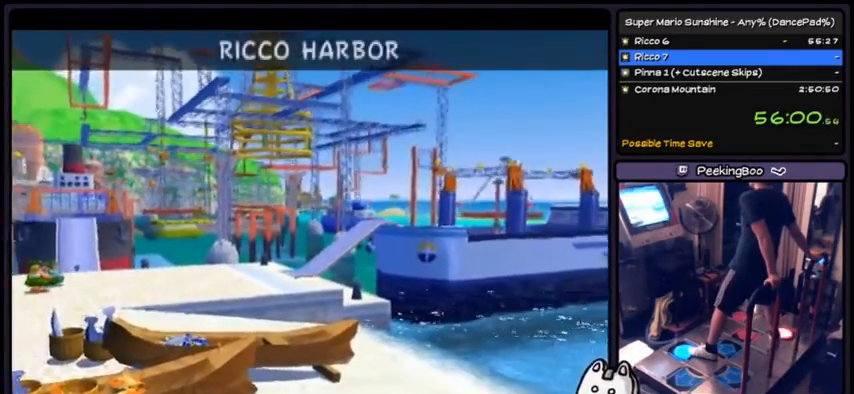
{"buttons": ["A", "DPAD_UP"], "events": [[334, "A", "up"], [500, "A", "down"]]}
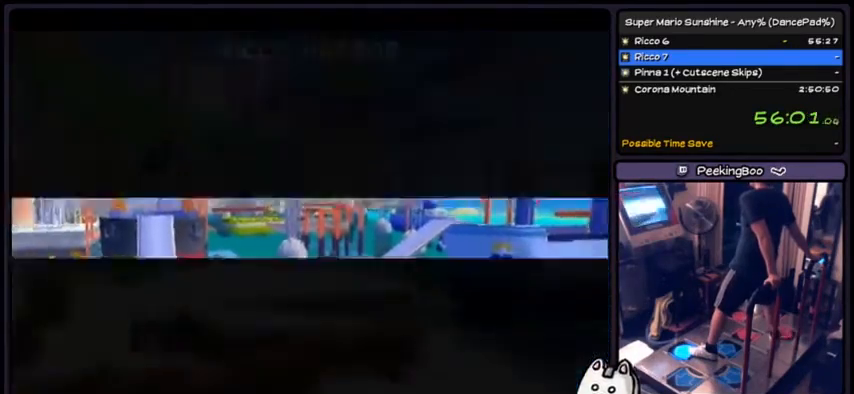
{"buttons": ["DPAD_UP"], "events": [[134, "A", "up"]]}
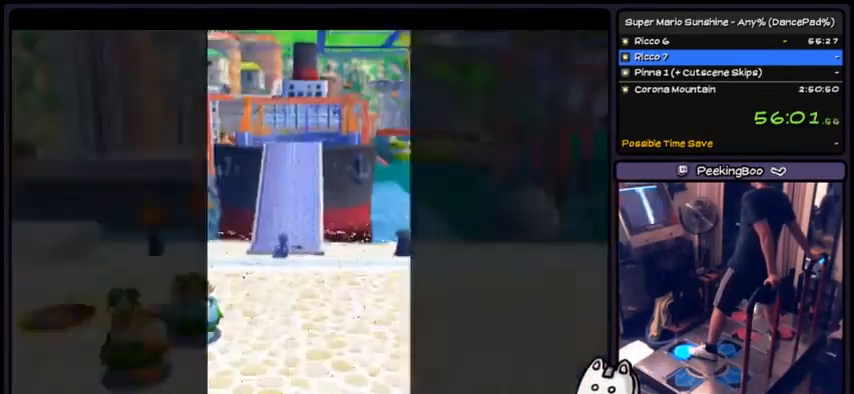
{"buttons": ["DPAD_UP"], "events": []}